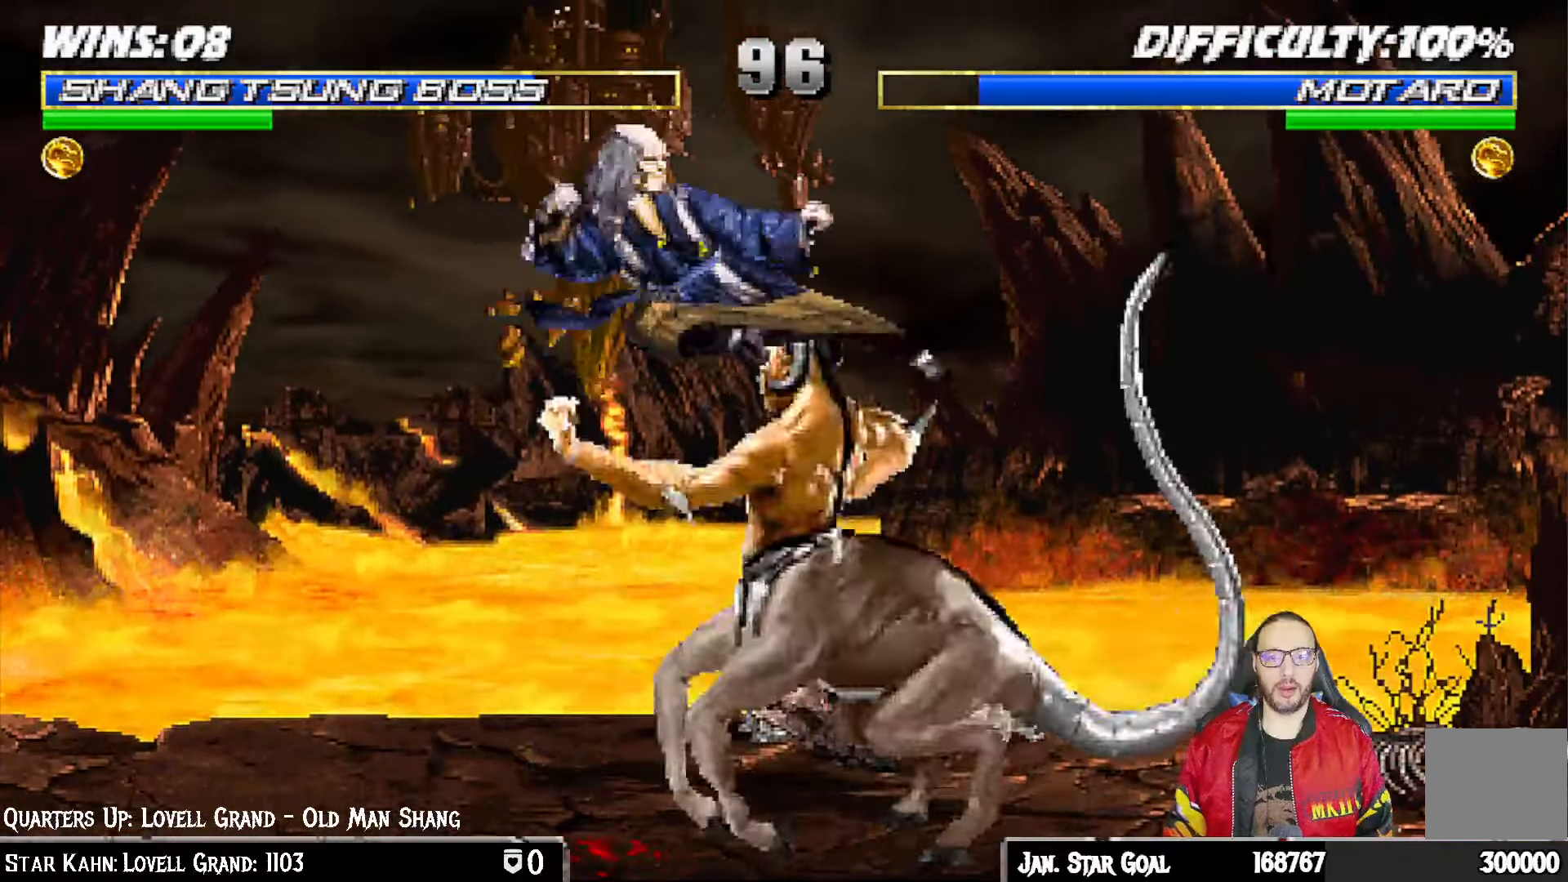
Gameplay with a controller (PlayStation layout); each line is a JSON object with the inputs held at the frame after it (dt_ms = milliseconds from this image to that frame). "events" lists button and stick changes between this image and that frame as [ms after this image, input, new state], when the widget could be followed in between.
{"dt_ms": 500, "buttons": ["L1", "DPAD_UP", "DPAD_RIGHT"], "left_stick": "center", "right_stick": "center"}
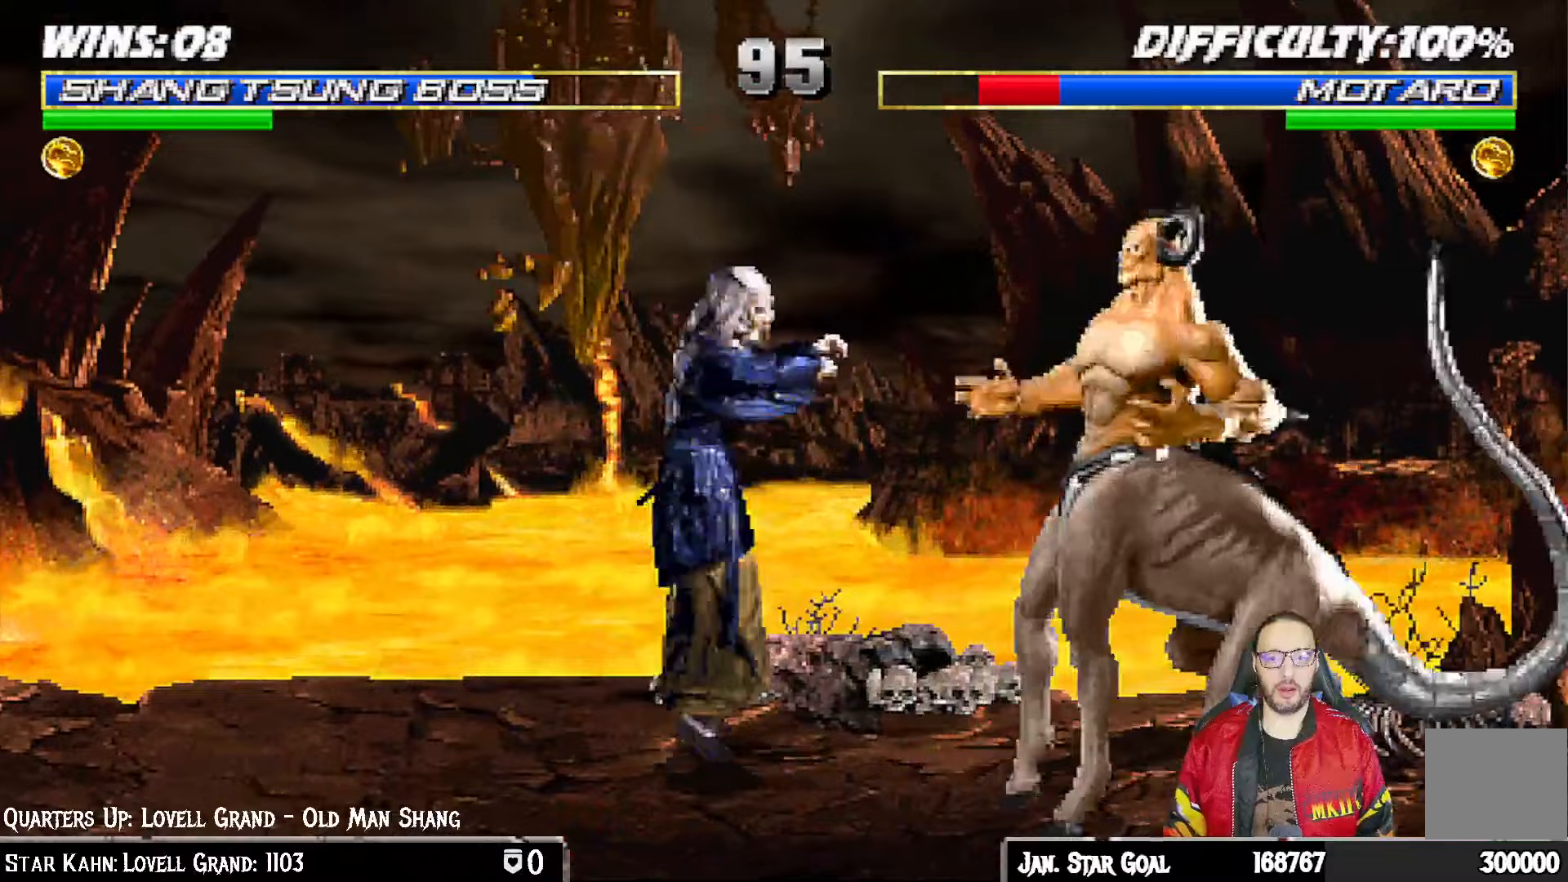
{"dt_ms": 500, "buttons": [], "left_stick": "center", "right_stick": "center", "events": [[33, "TRIANGLE", "down"], [150, "DPAD_UP", "up"], [167, "DPAD_RIGHT", "up"], [167, "L1", "up"], [383, "TRIANGLE", "up"]]}
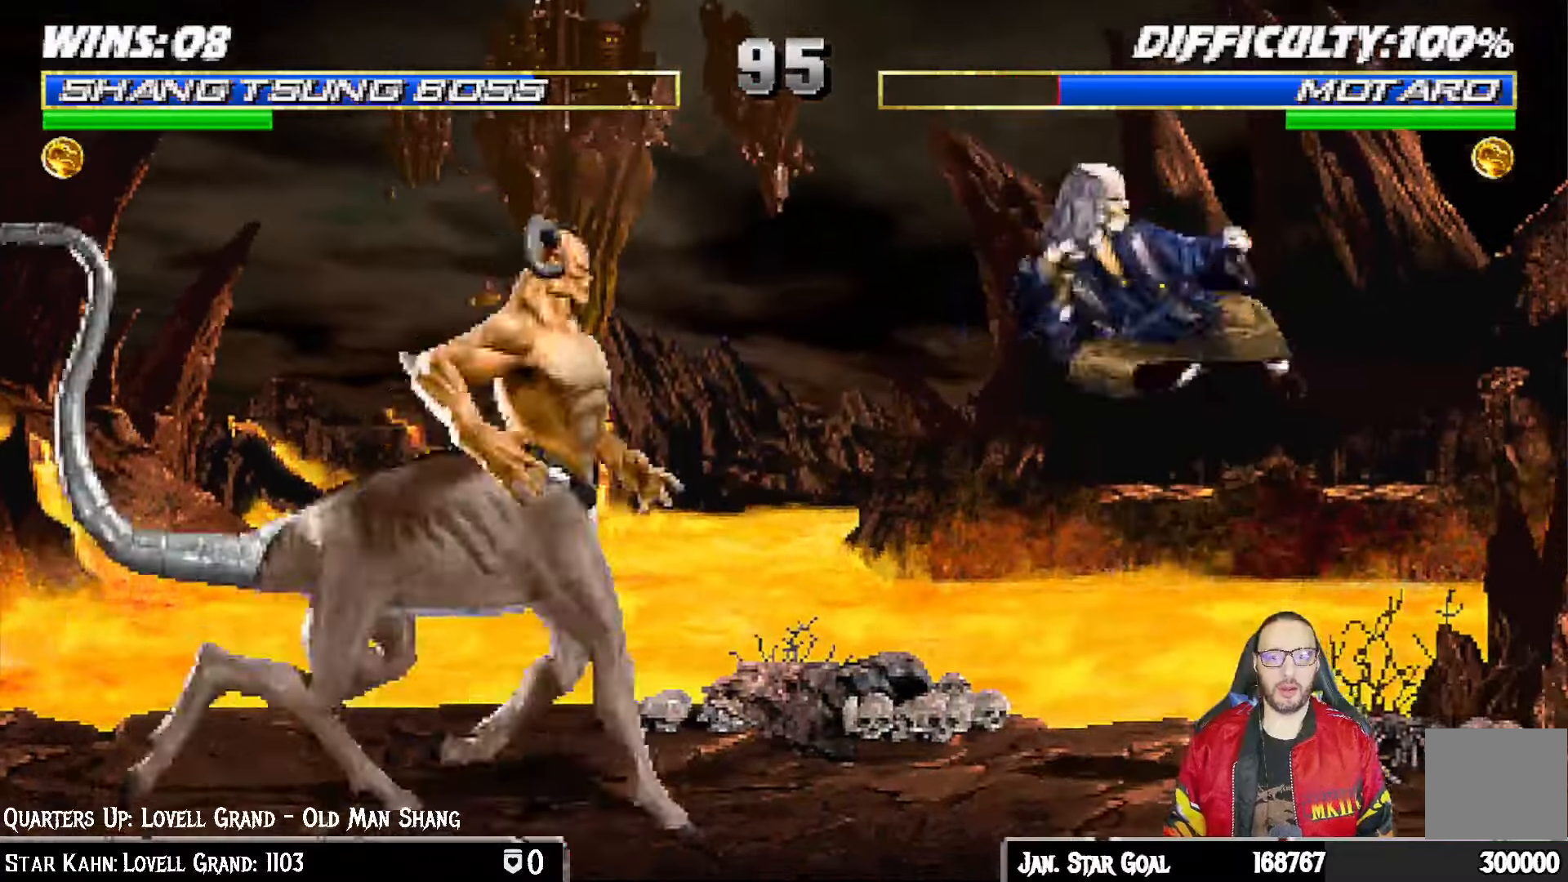
{"dt_ms": 500, "buttons": ["TRIANGLE"], "left_stick": "center", "right_stick": "center"}
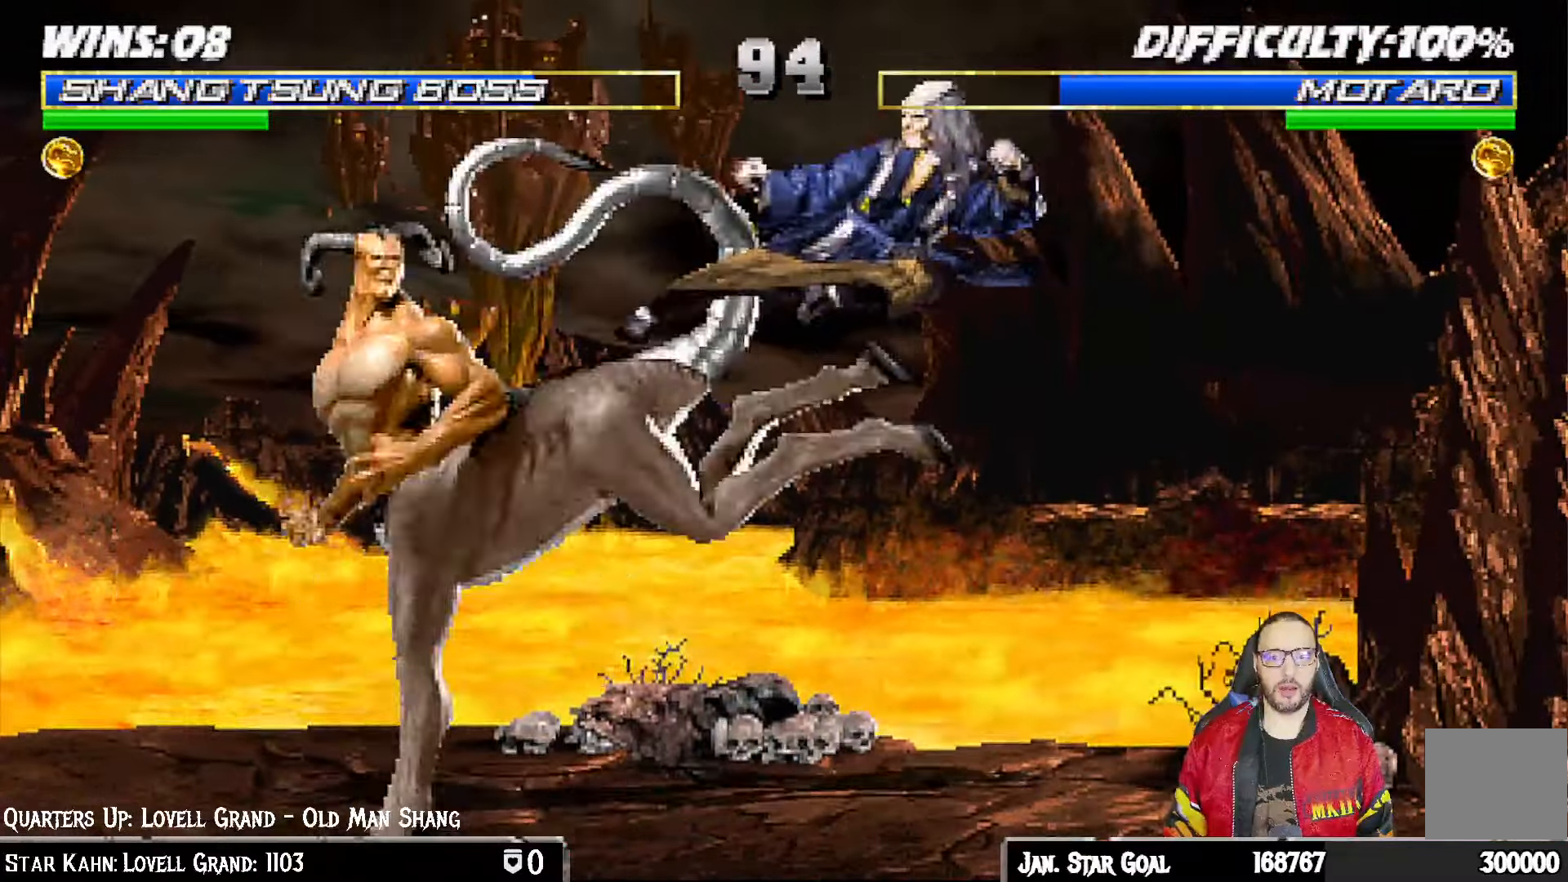
{"dt_ms": 500, "buttons": ["DPAD_RIGHT"], "left_stick": "center", "right_stick": "center", "events": [[67, "TRIANGLE", "up"], [450, "DPAD_RIGHT", "down"]]}
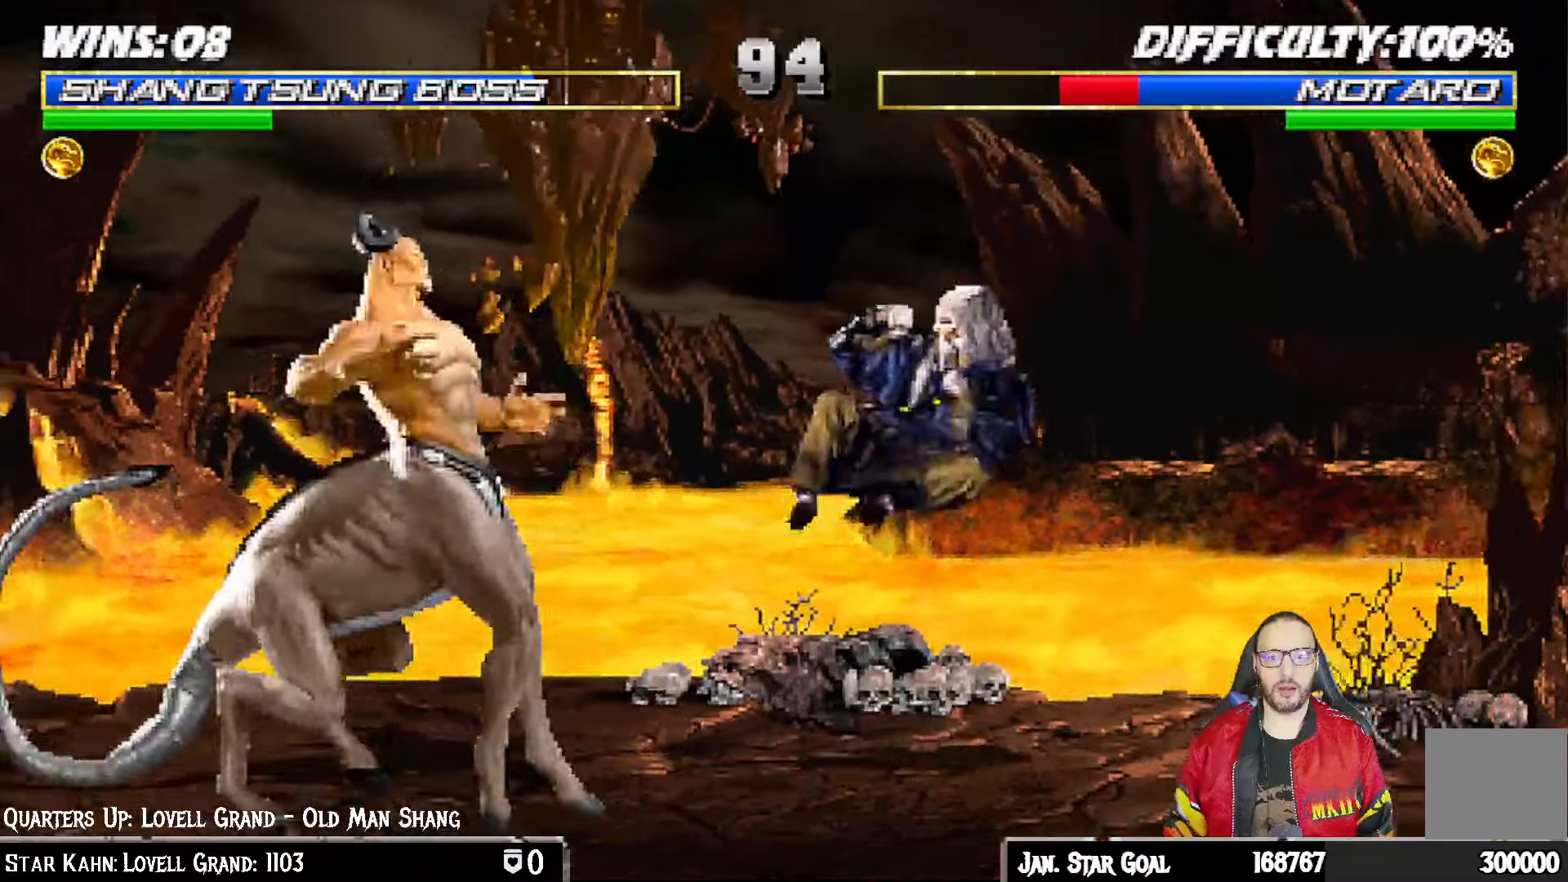
{"dt_ms": 500, "buttons": ["SQUARE"], "left_stick": "center", "right_stick": "center"}
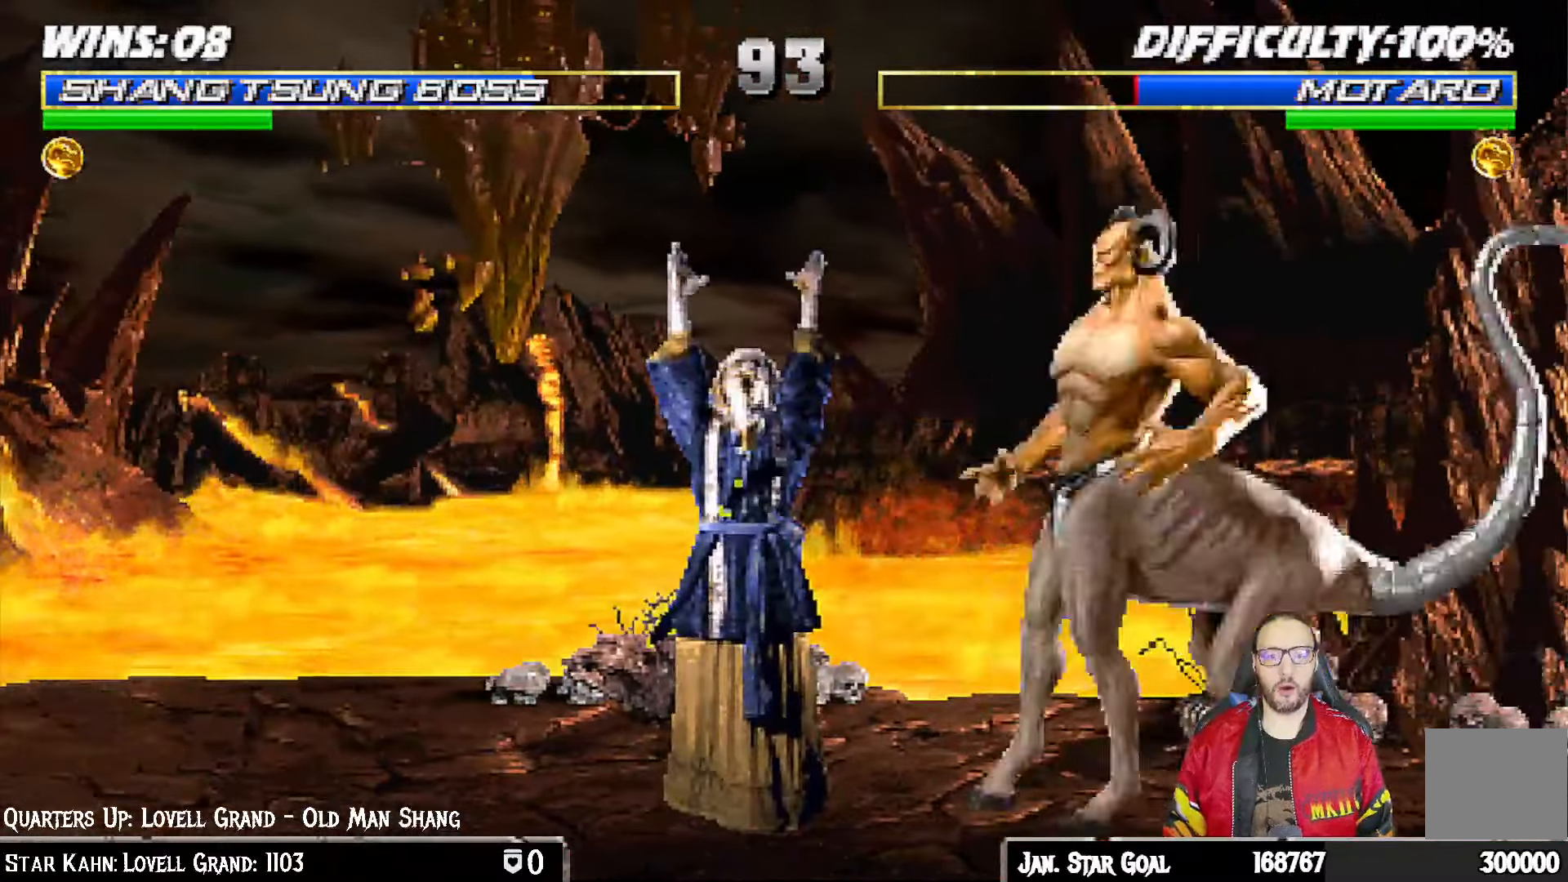
{"dt_ms": 500, "buttons": ["R1"], "left_stick": "center", "right_stick": "center", "events": [[17, "SQUARE", "up"], [67, "SQUARE", "down"], [150, "SQUARE", "up"], [233, "R1", "down"], [250, "DPAD_RIGHT", "down"], [267, "DPAD_DOWN", "down"], [283, "L1", "down"], [383, "DPAD_DOWN", "up"], [400, "DPAD_RIGHT", "up"], [467, "L1", "up"]]}
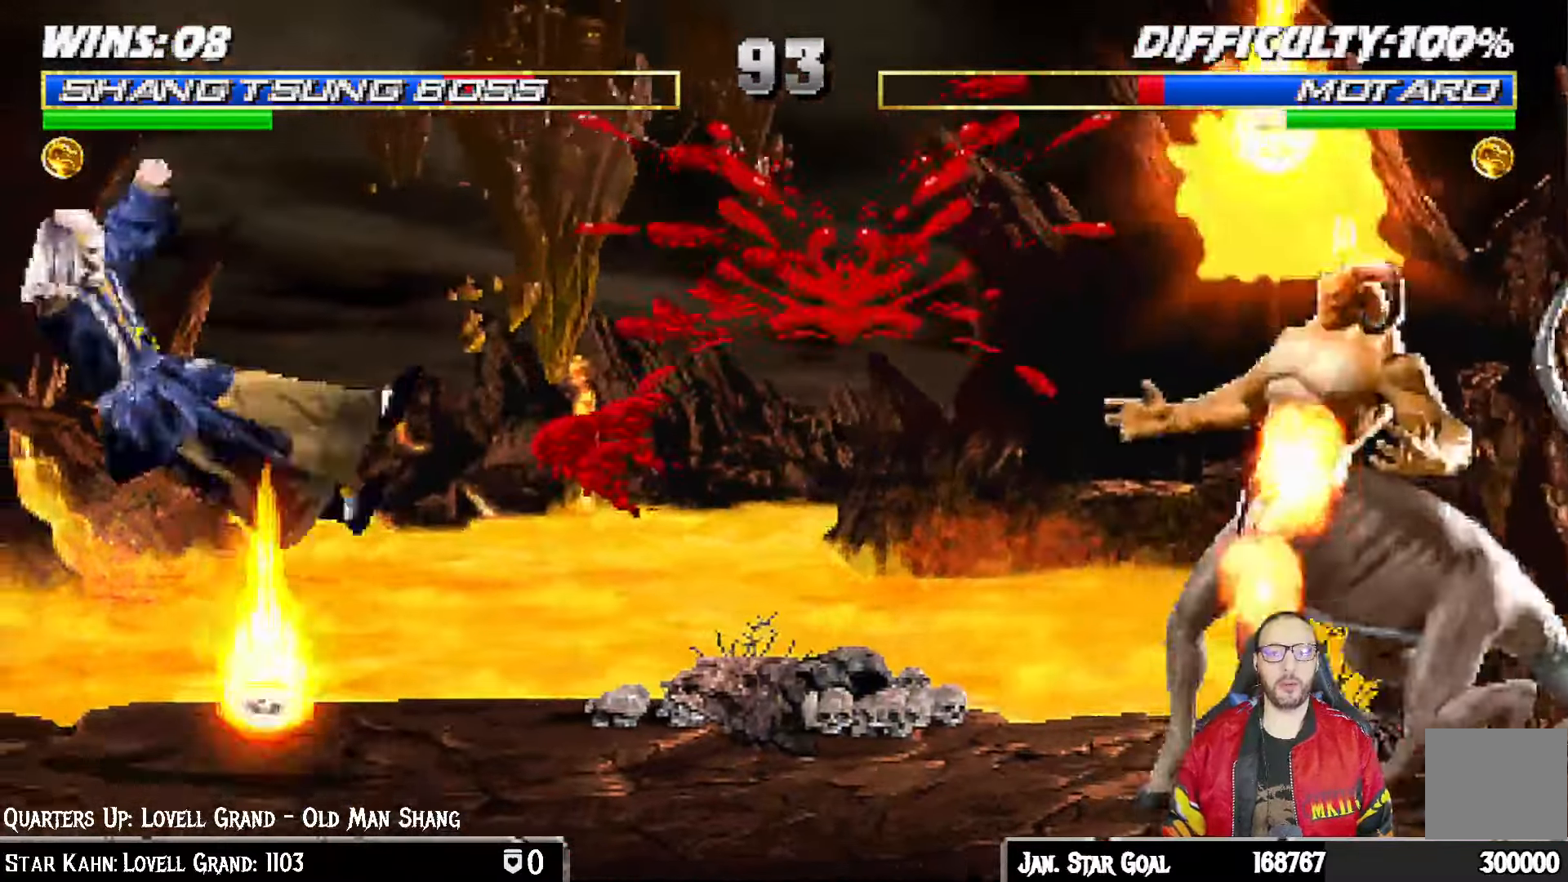
{"dt_ms": 1000, "buttons": [], "left_stick": "center", "right_stick": "center"}
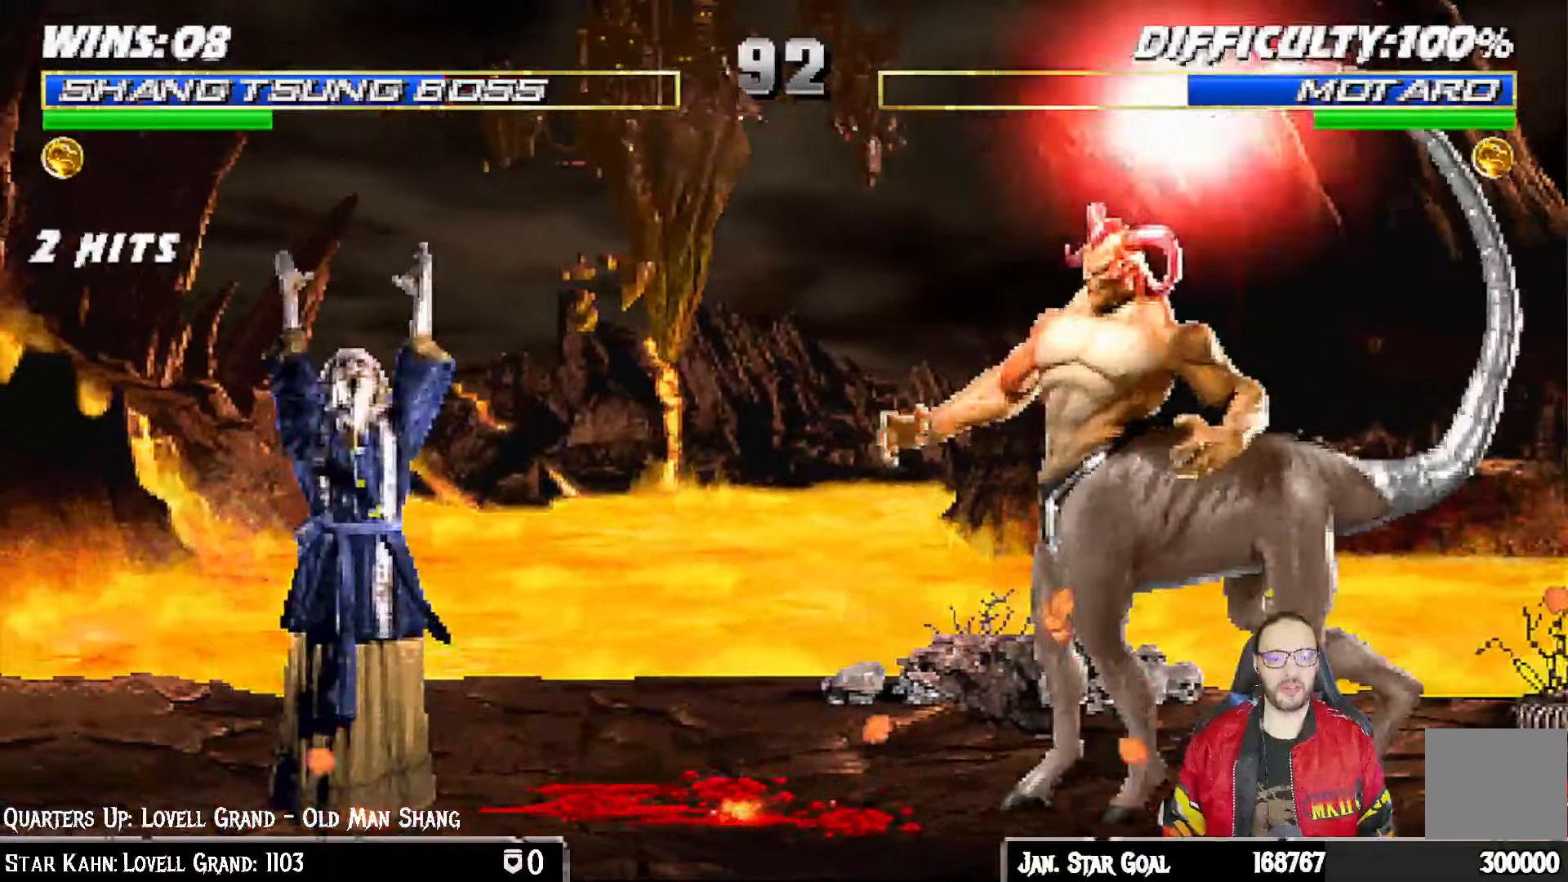
{"dt_ms": 500, "buttons": ["R1"], "left_stick": "center", "right_stick": "center"}
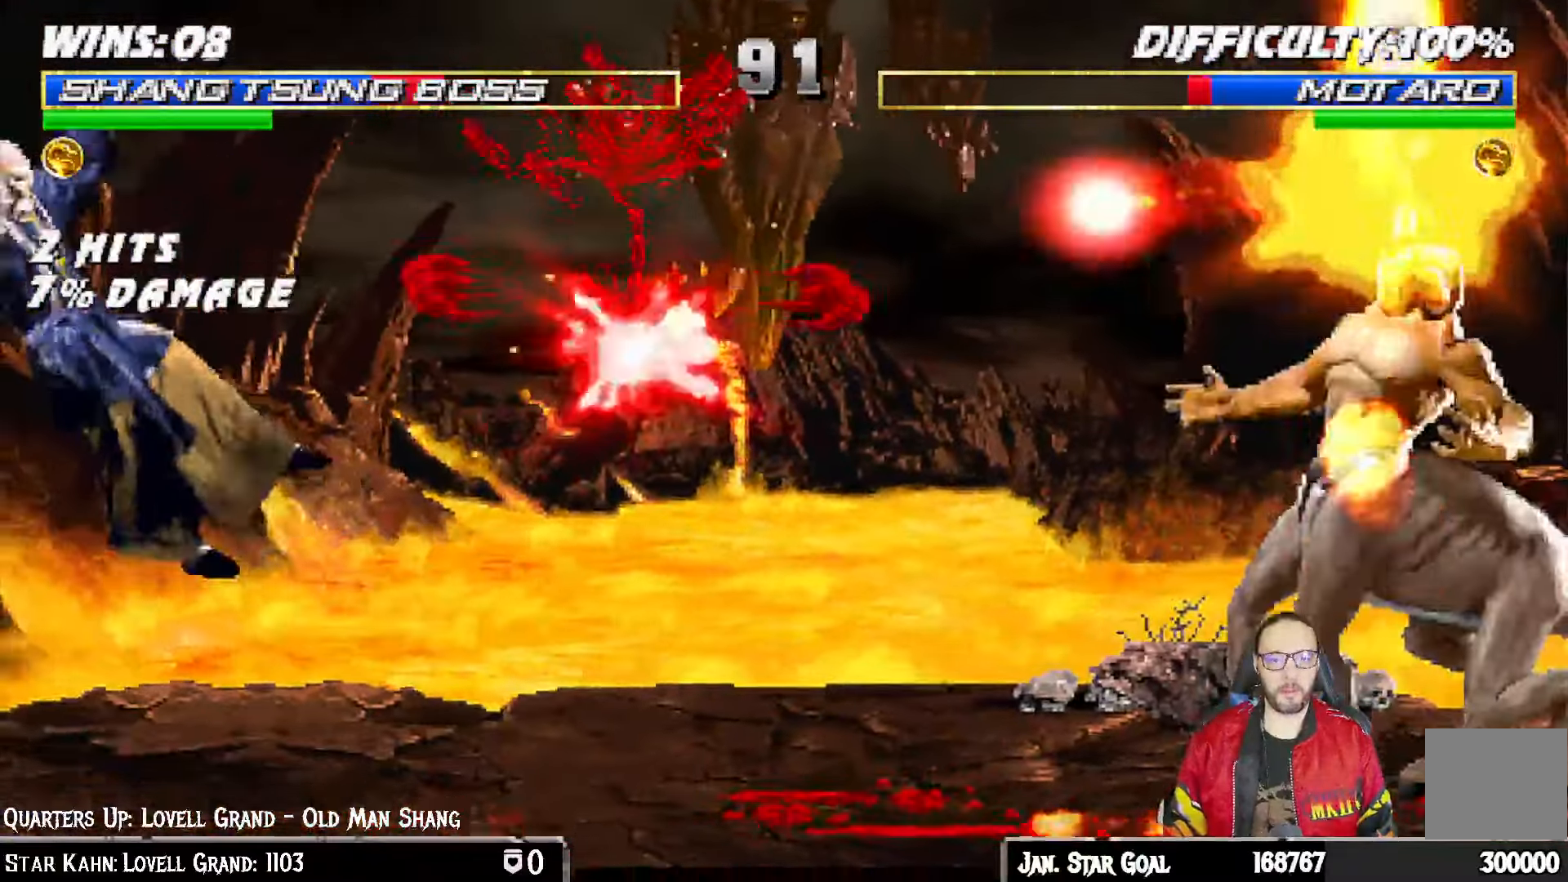
{"dt_ms": 500, "buttons": ["L1", "R1", "DPAD_DOWN", "DPAD_LEFT"], "left_stick": "center", "right_stick": "down", "events": [[17, "right_stick", "down"], [250, "R1", "up"], [383, "right_stick", "center"], [400, "DPAD_DOWN", "down"], [417, "DPAD_LEFT", "down"], [417, "L1", "down"], [433, "R1", "down"], [500, "right_stick", "down"]]}
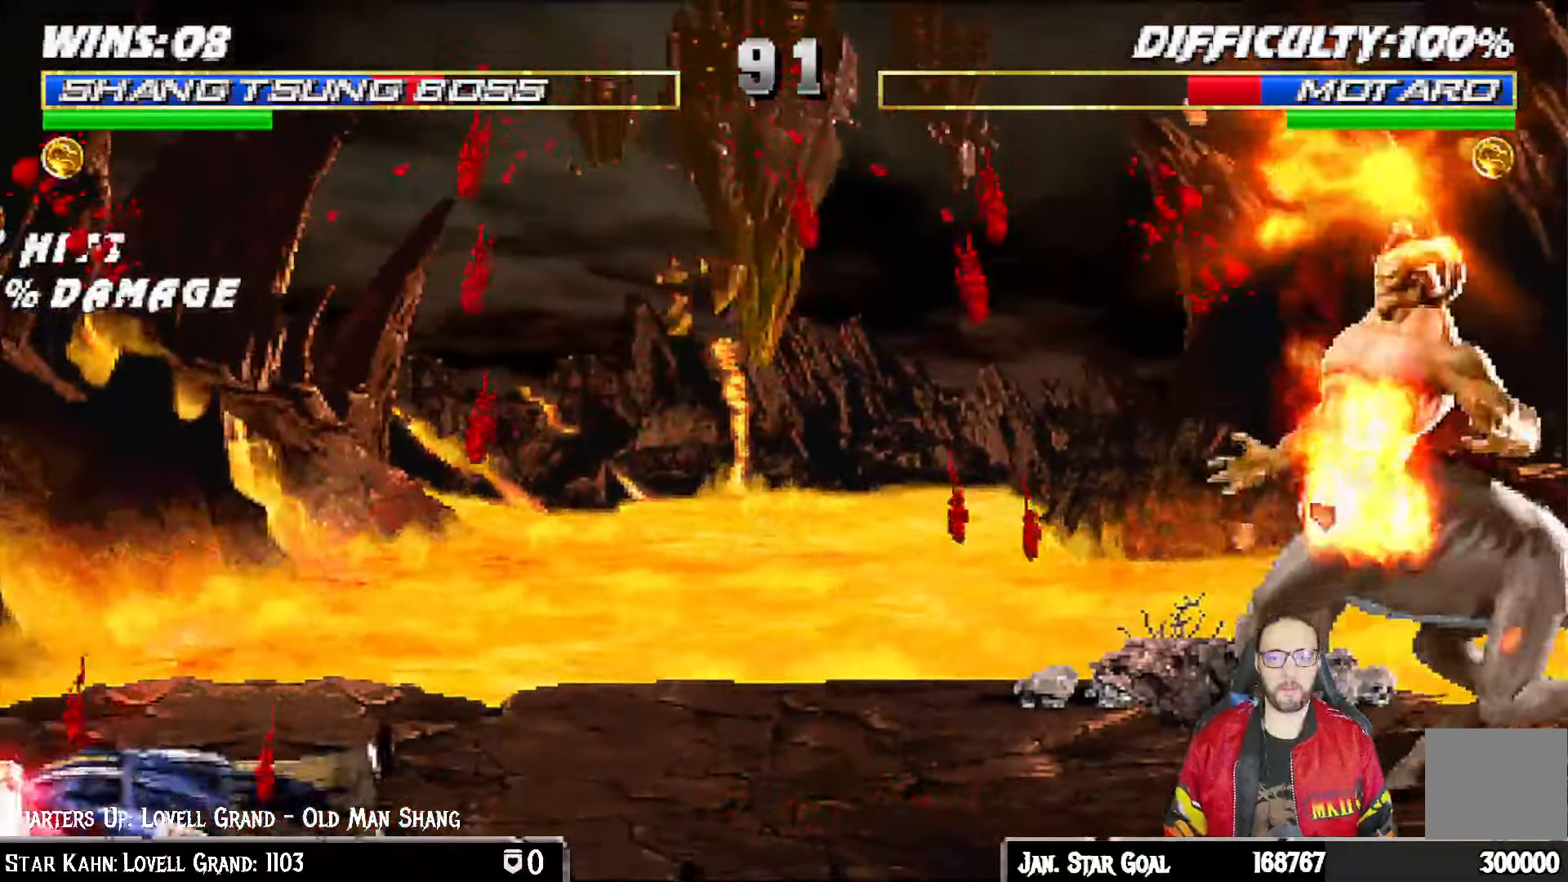
{"dt_ms": 500, "buttons": ["R1"], "left_stick": "center", "right_stick": "center", "events": [[150, "right_stick", "center"], [283, "R2", "down"], [333, "R2", "up"], [367, "right_stick", "down"], [400, "DPAD_LEFT", "up"], [433, "DPAD_DOWN", "up"], [450, "L1", "up"], [500, "right_stick", "center"]]}
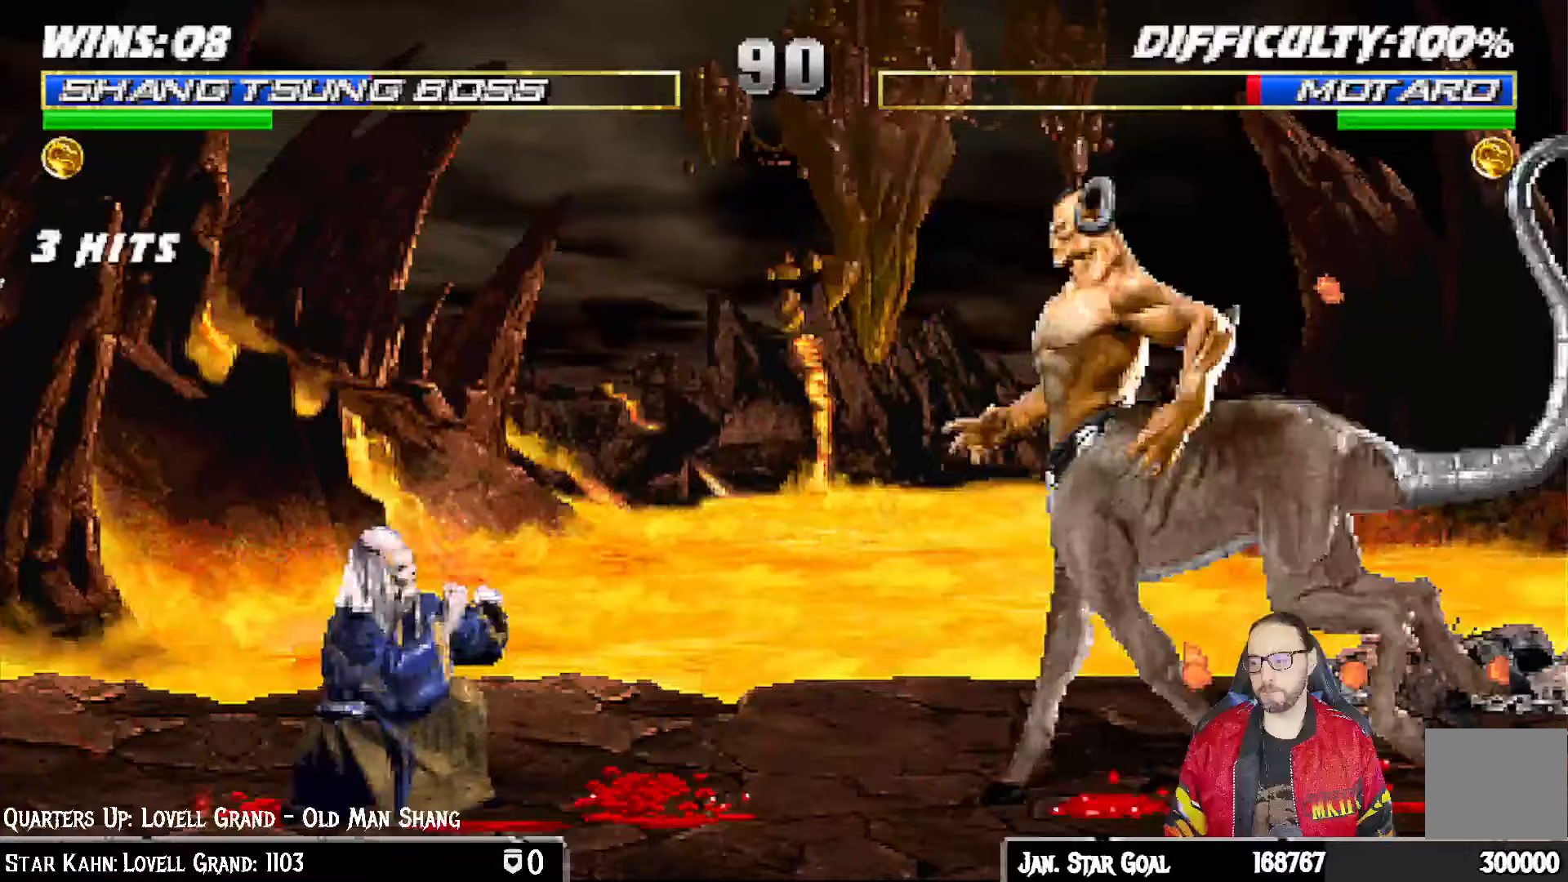
{"dt_ms": 500, "buttons": ["R1"], "left_stick": "center", "right_stick": "center"}
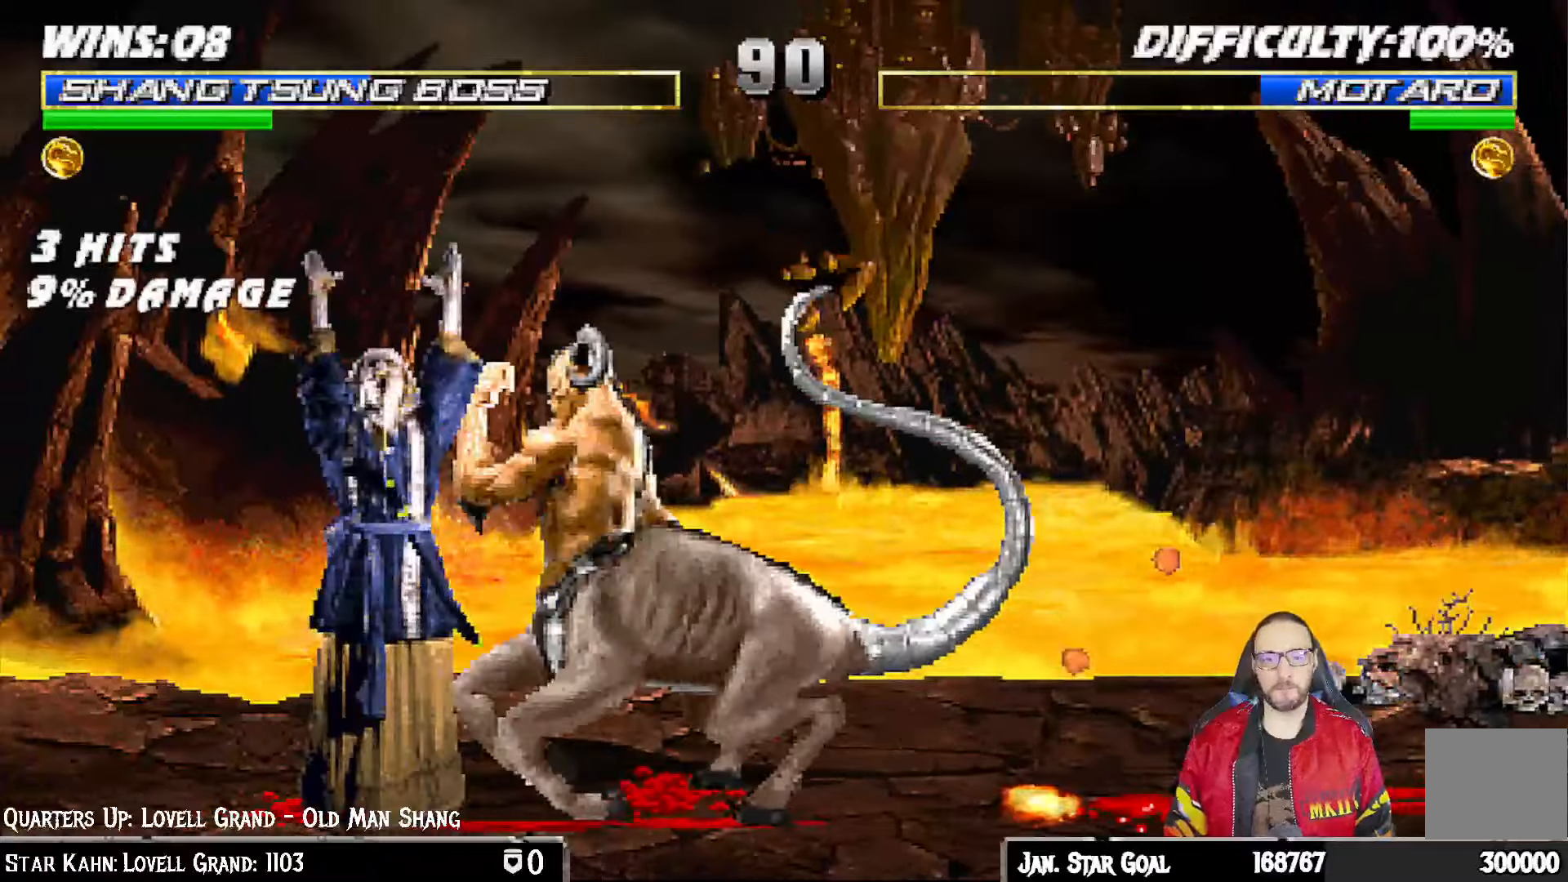
{"dt_ms": 500, "buttons": [], "left_stick": "center", "right_stick": "center", "events": [[467, "R1", "up"]]}
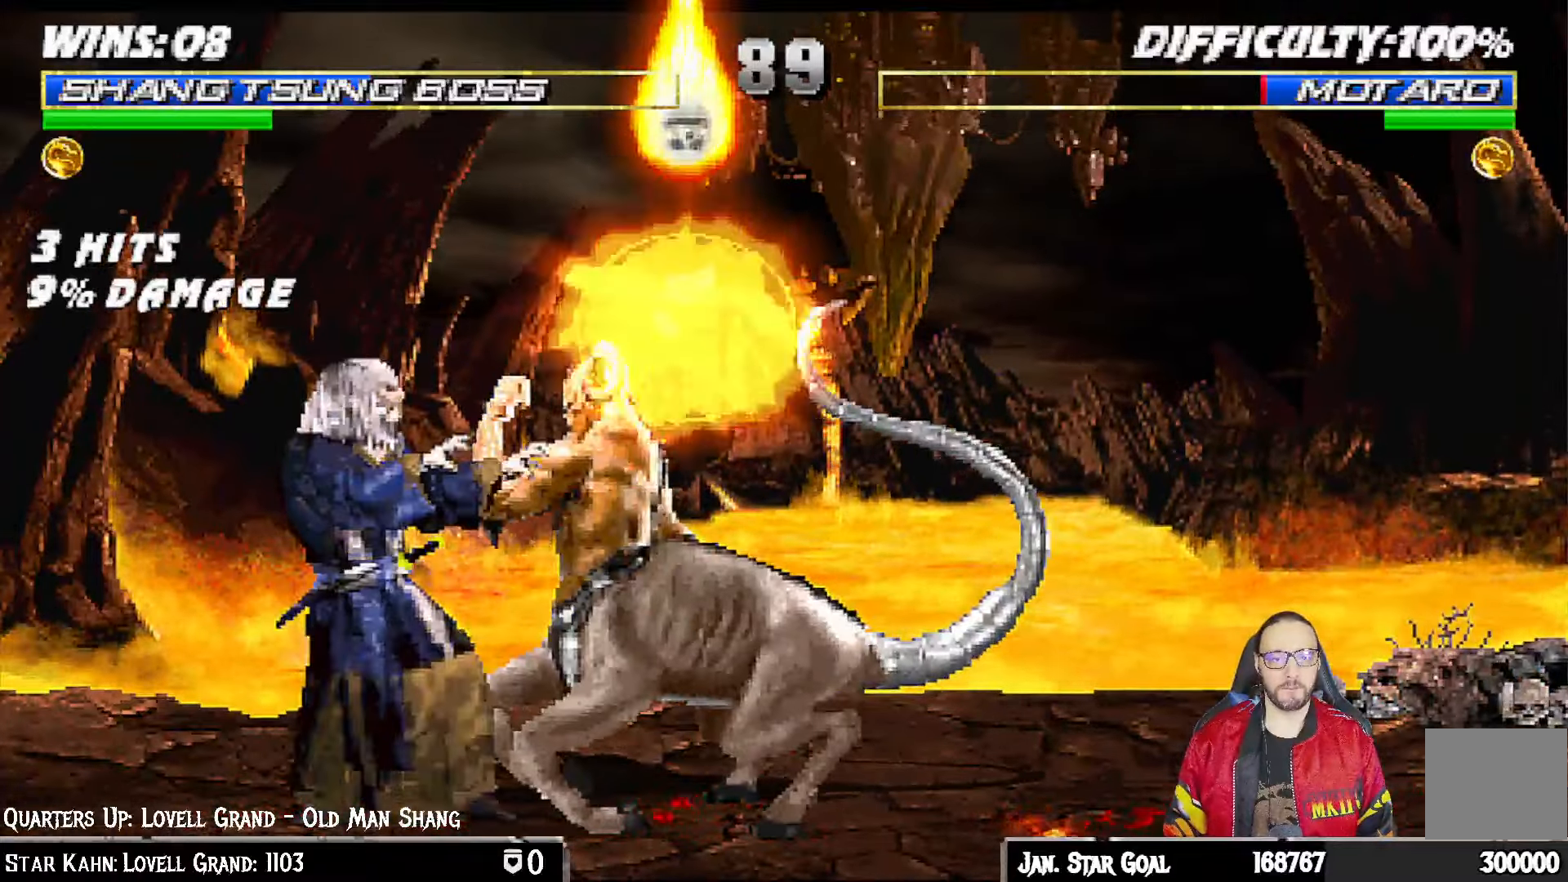
{"dt_ms": 500, "buttons": ["SQUARE"], "left_stick": "center", "right_stick": "center"}
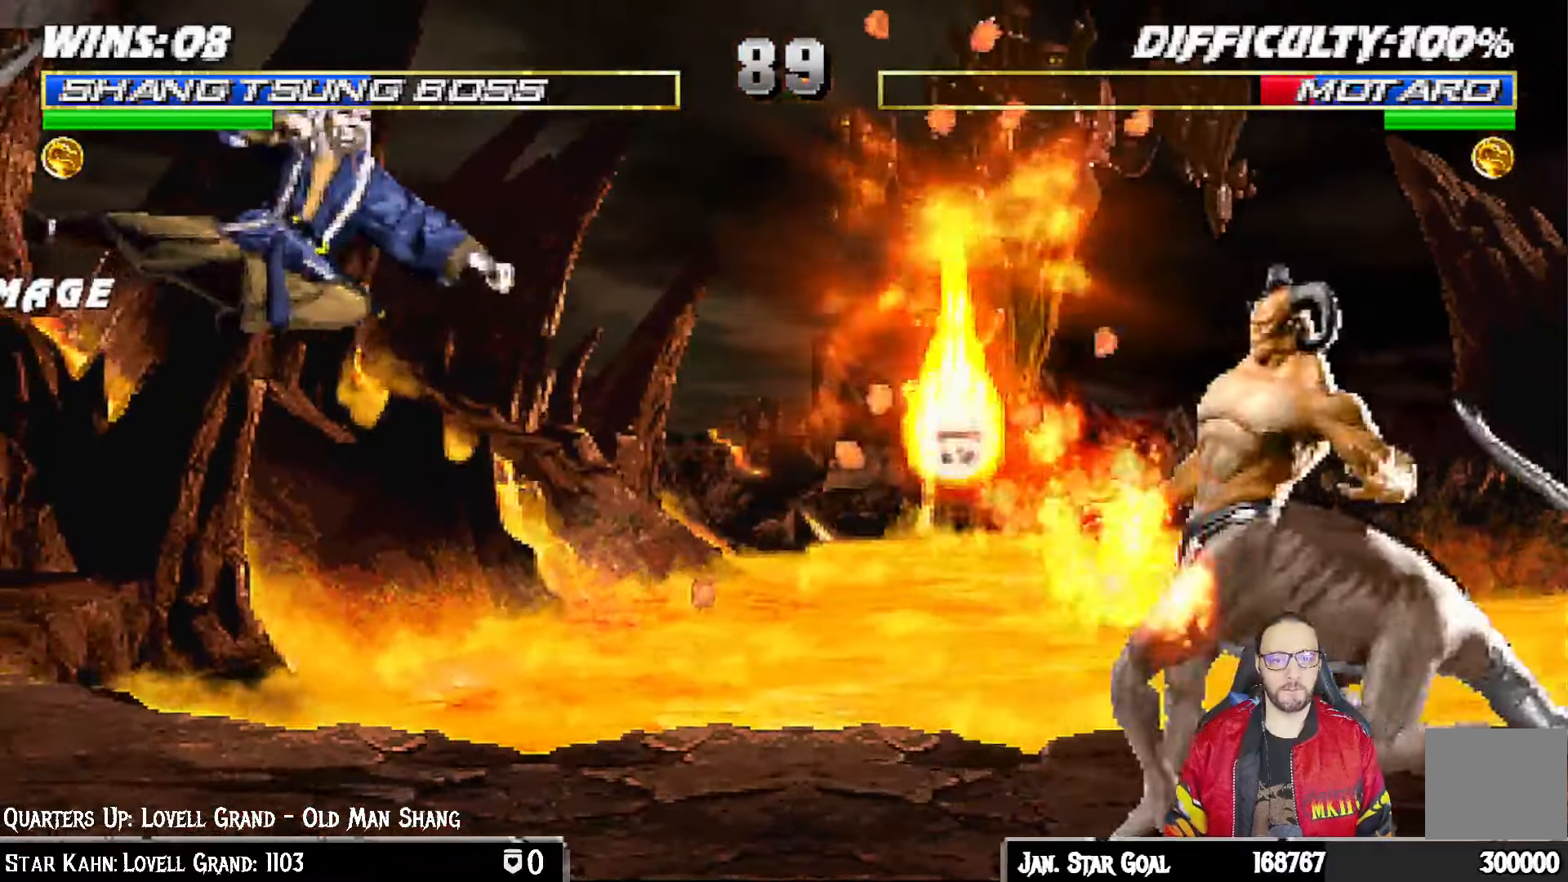
{"dt_ms": 500, "buttons": [], "left_stick": "center", "right_stick": "center"}
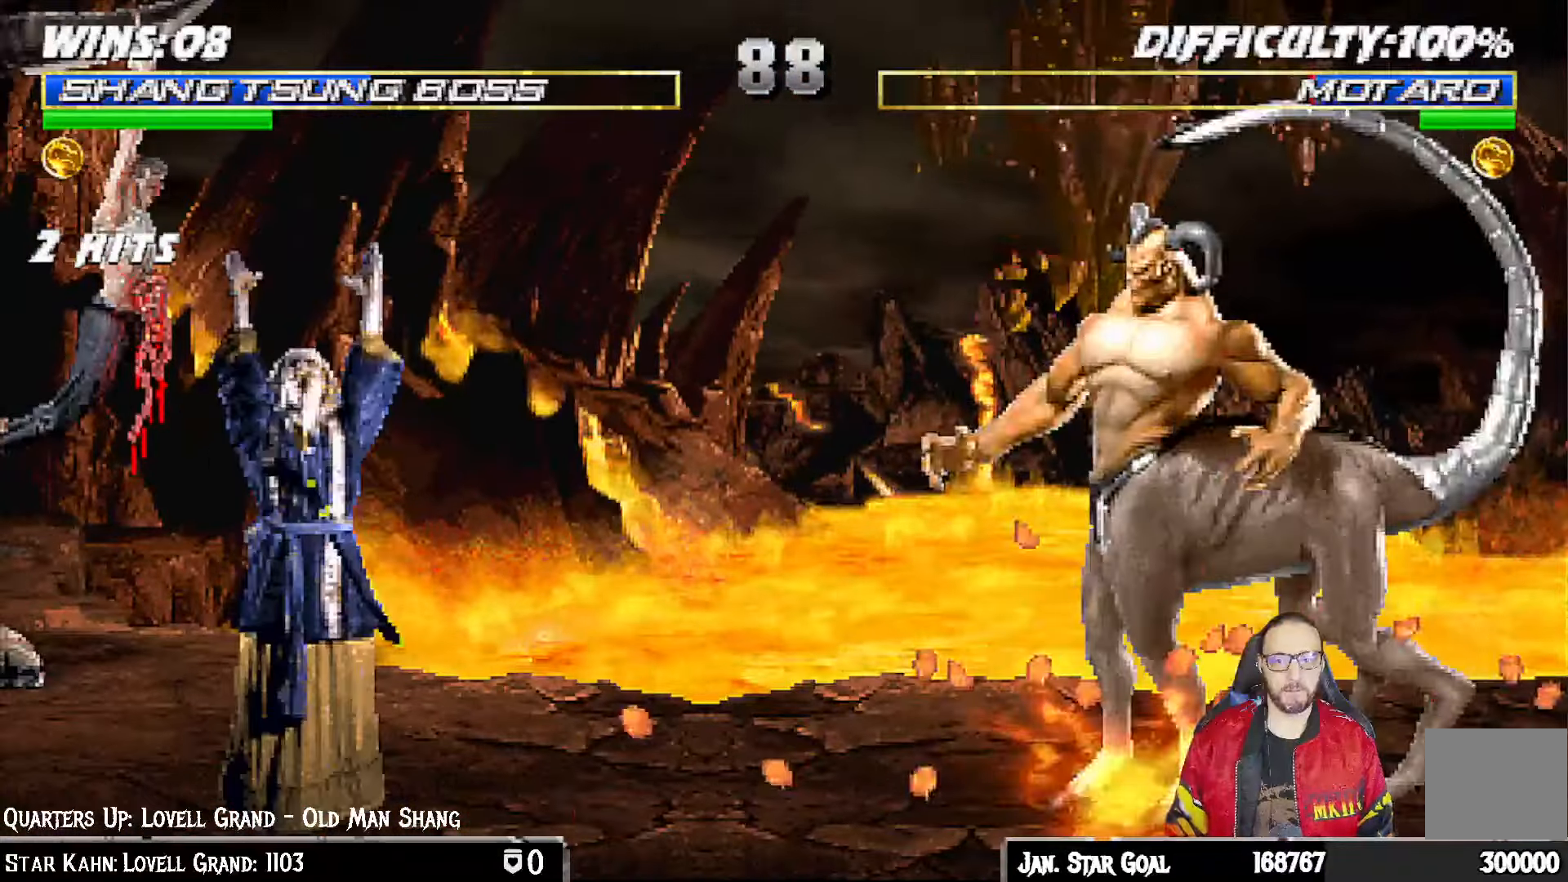
{"dt_ms": 500, "buttons": ["R1"], "left_stick": "center", "right_stick": "center"}
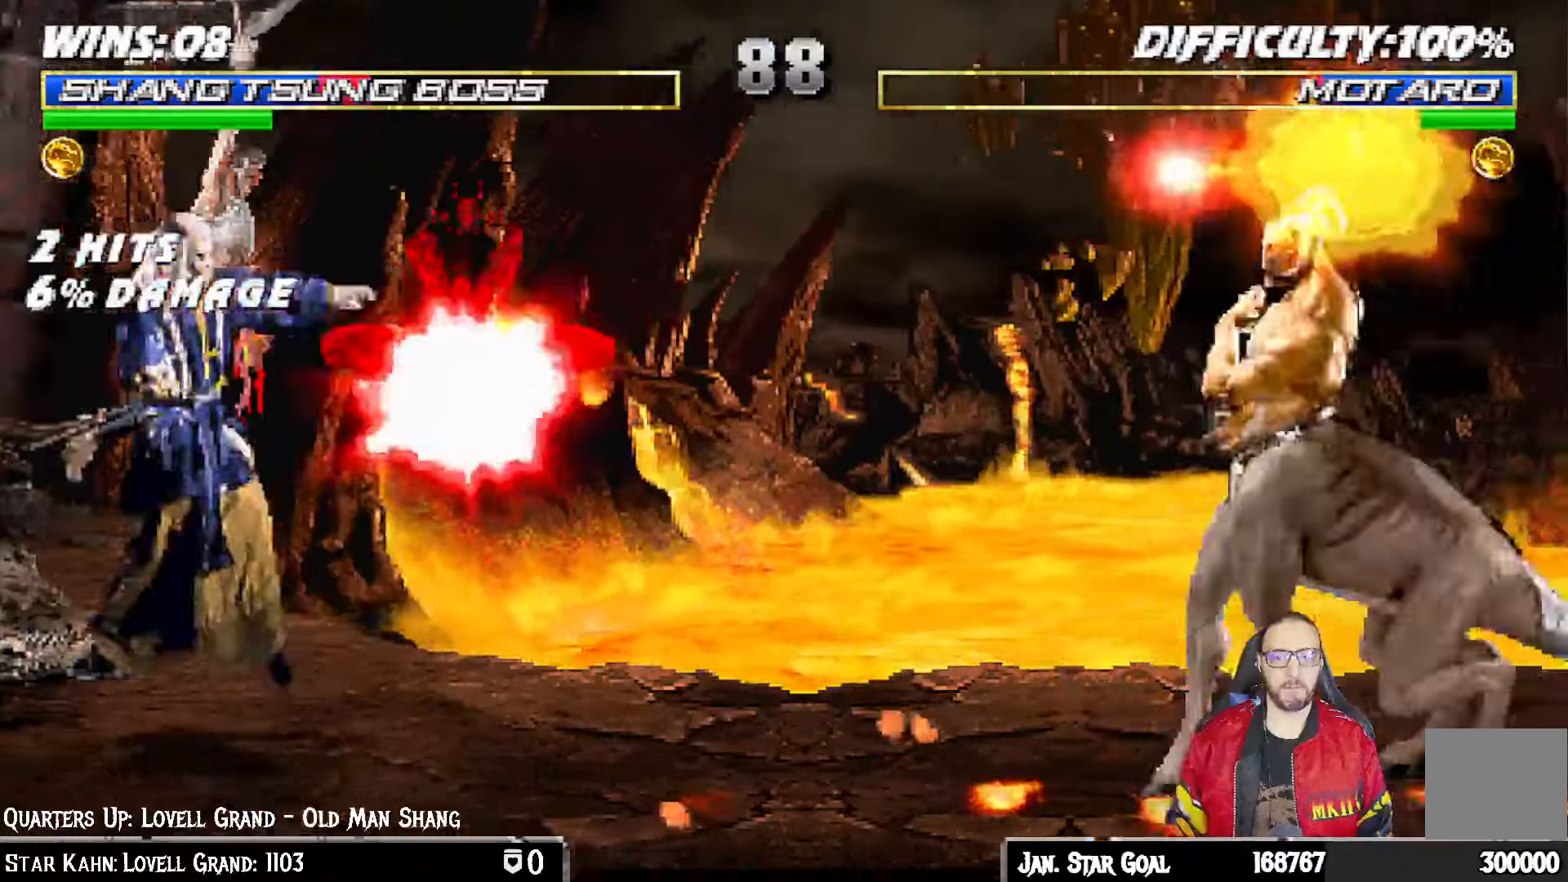
{"dt_ms": 500, "buttons": [], "left_stick": "center", "right_stick": "down"}